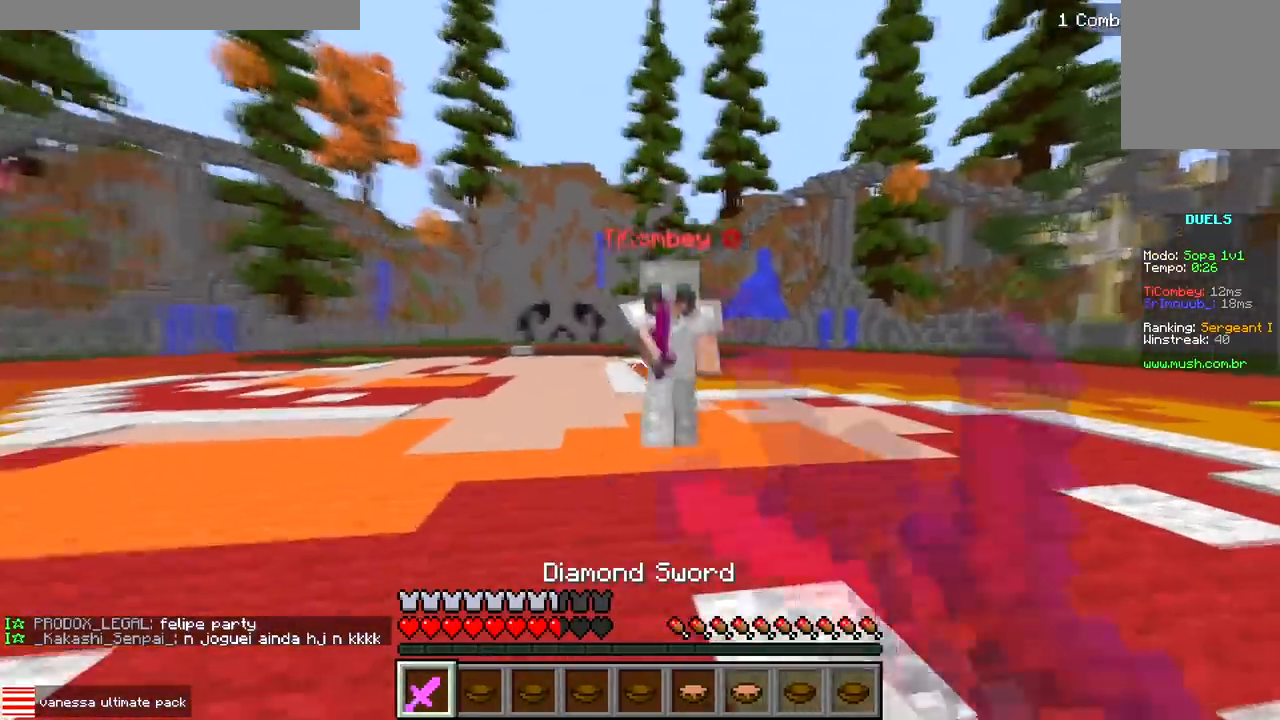
Gameplay with keyboard; each line is a JSON object with the keys held at the frame after it. "events" lists presses ("down") and releases ("up") of "a", "d", "s" and "w" between this image and that frame as [ms after this image, input, new state], when the widget could be followed in between. No other keys are recorded. Mouse input is not recorded.
{"keys": ["w"], "events": [[183, "d", "up"]]}
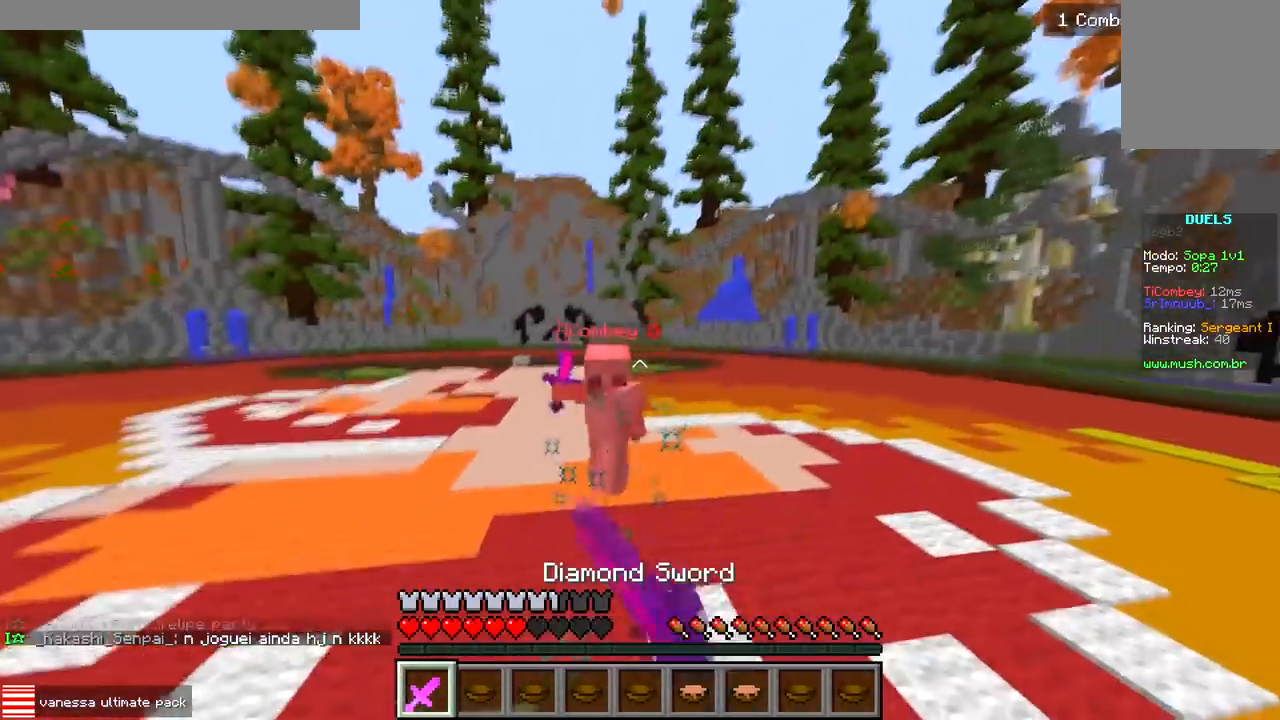
{"keys": ["a", "w"], "events": [[117, "a", "down"], [200, "w", "up"], [250, "d", "down"], [333, "d", "up"], [333, "w", "down"]]}
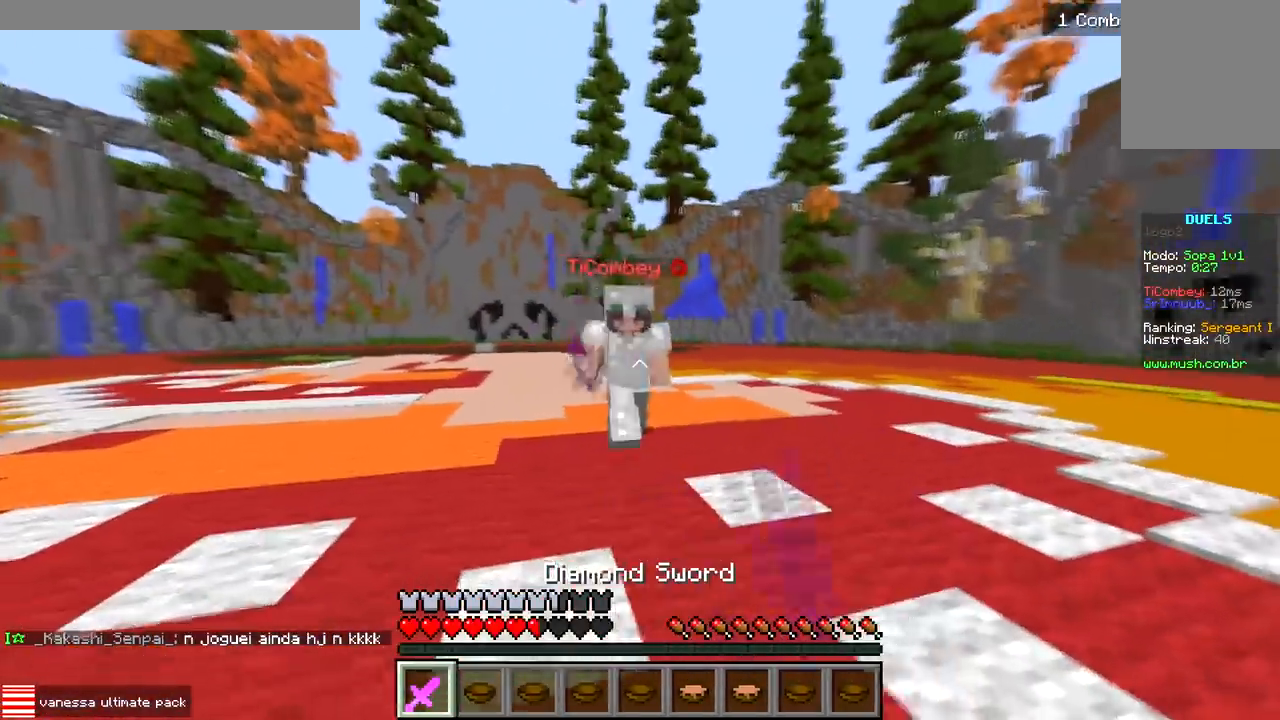
{"keys": ["w"], "events": [[283, "a", "up"]]}
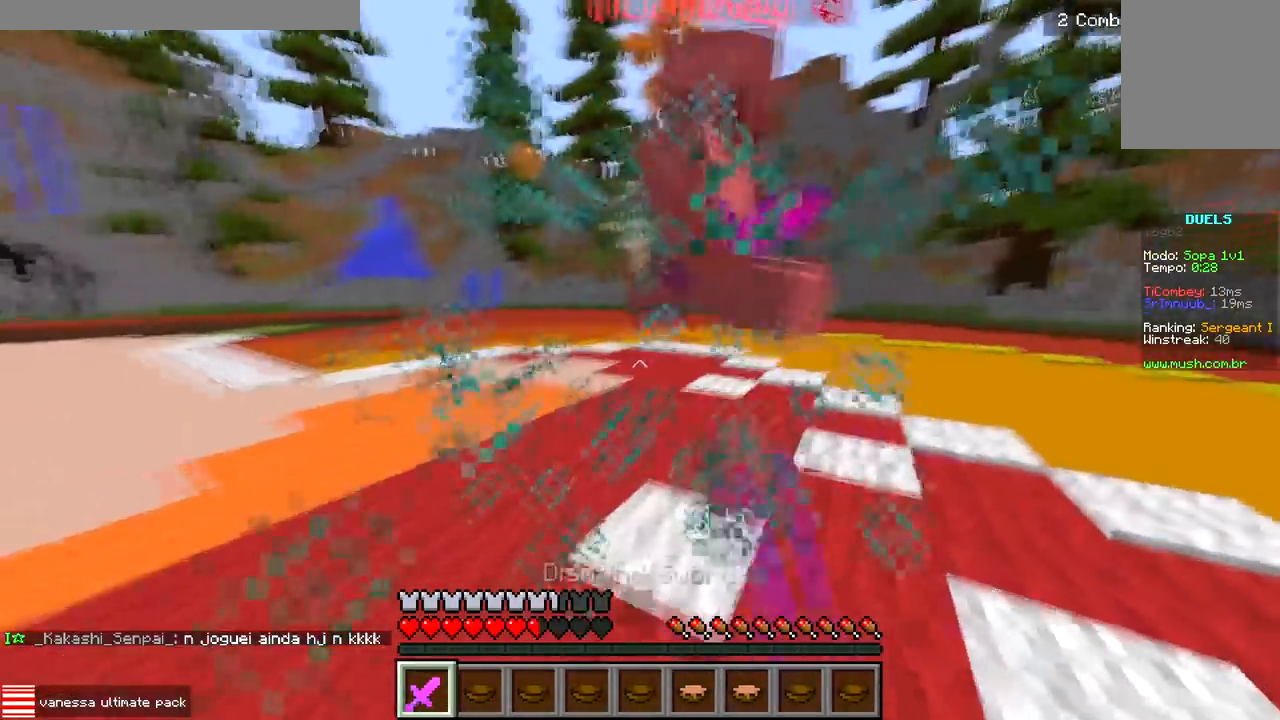
{"keys": ["w"], "events": [[183, "d", "down"], [300, "d", "up"]]}
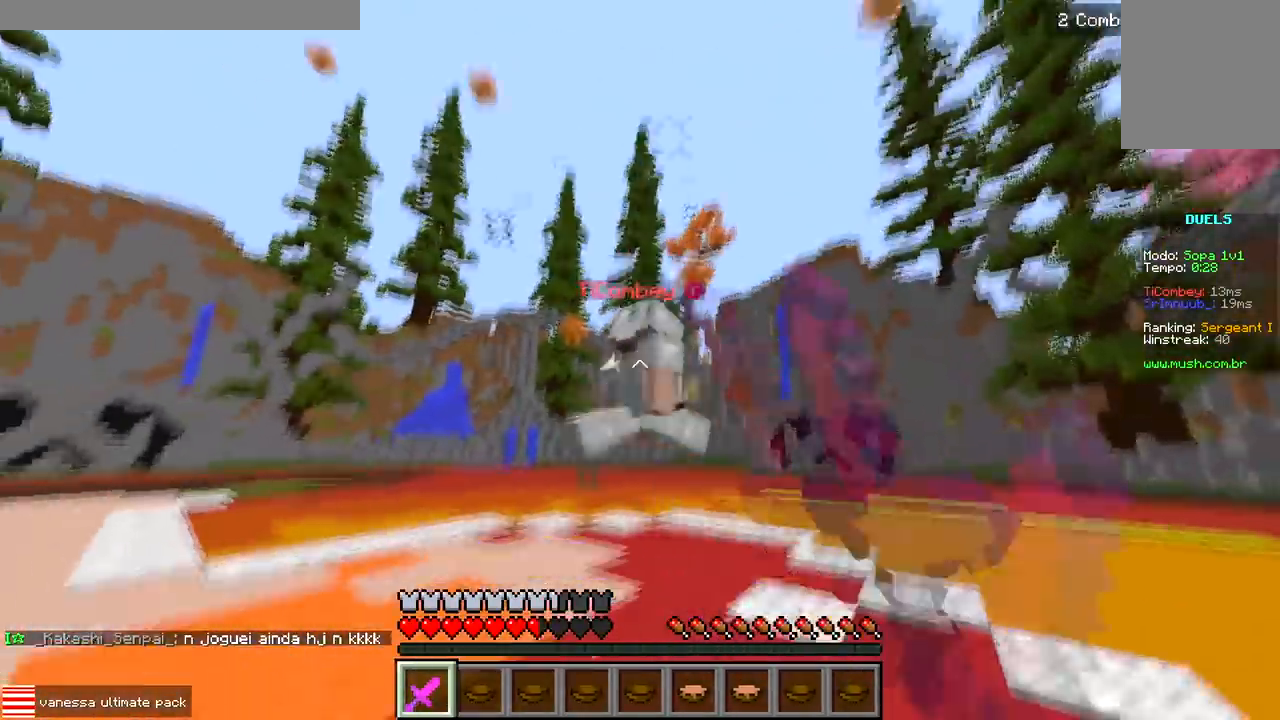
{"keys": ["w"], "events": []}
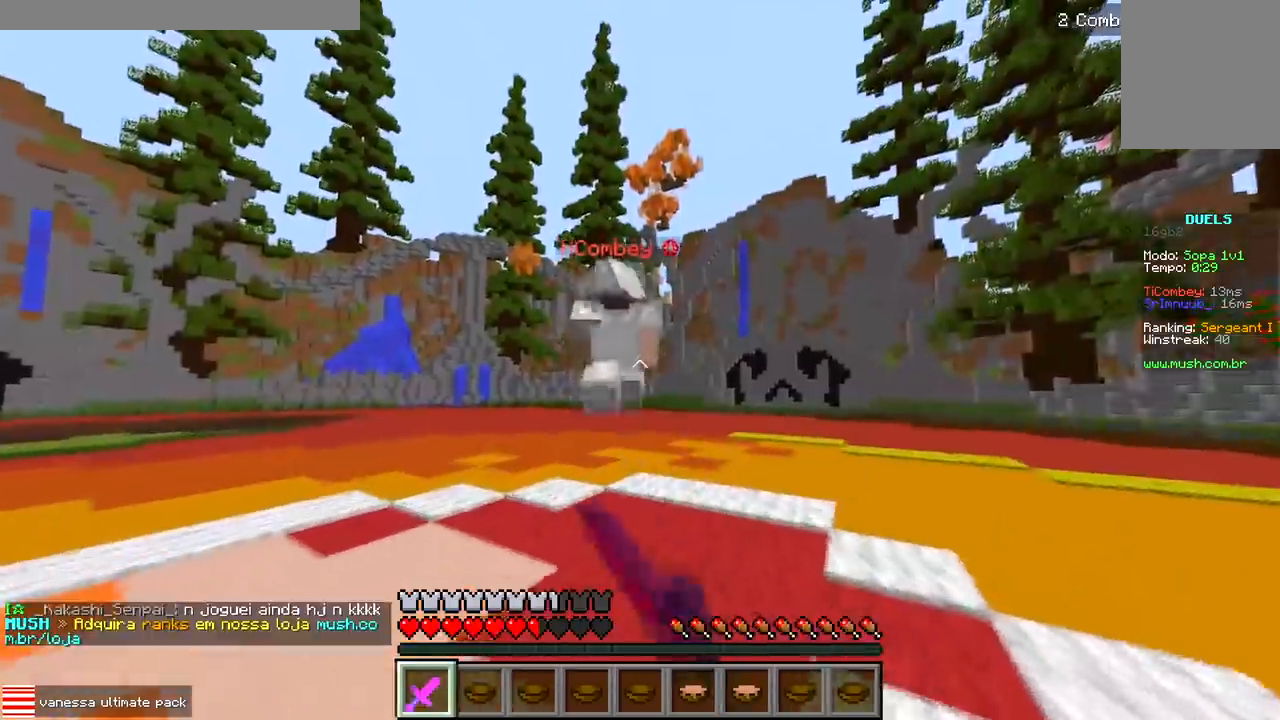
{"keys": ["a", "w"], "events": [[283, "a", "down"]]}
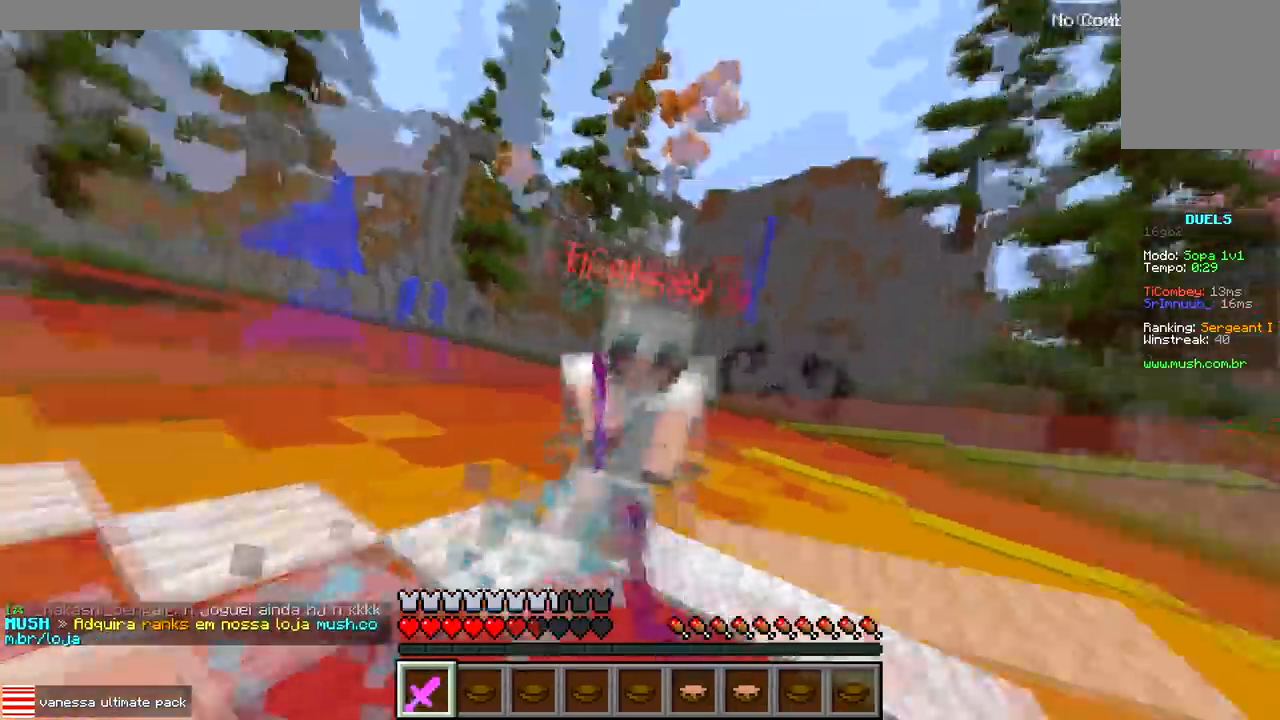
{"keys": ["w"], "events": [[333, "a", "up"]]}
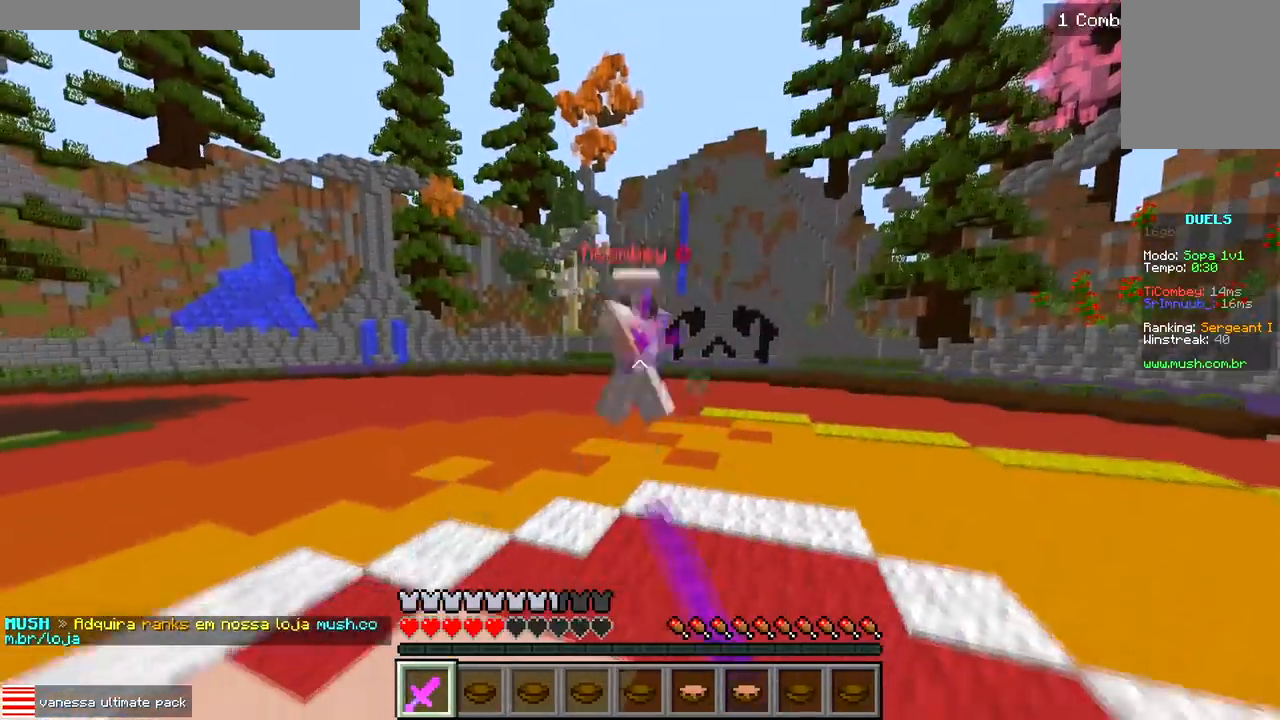
{"keys": ["w"], "events": []}
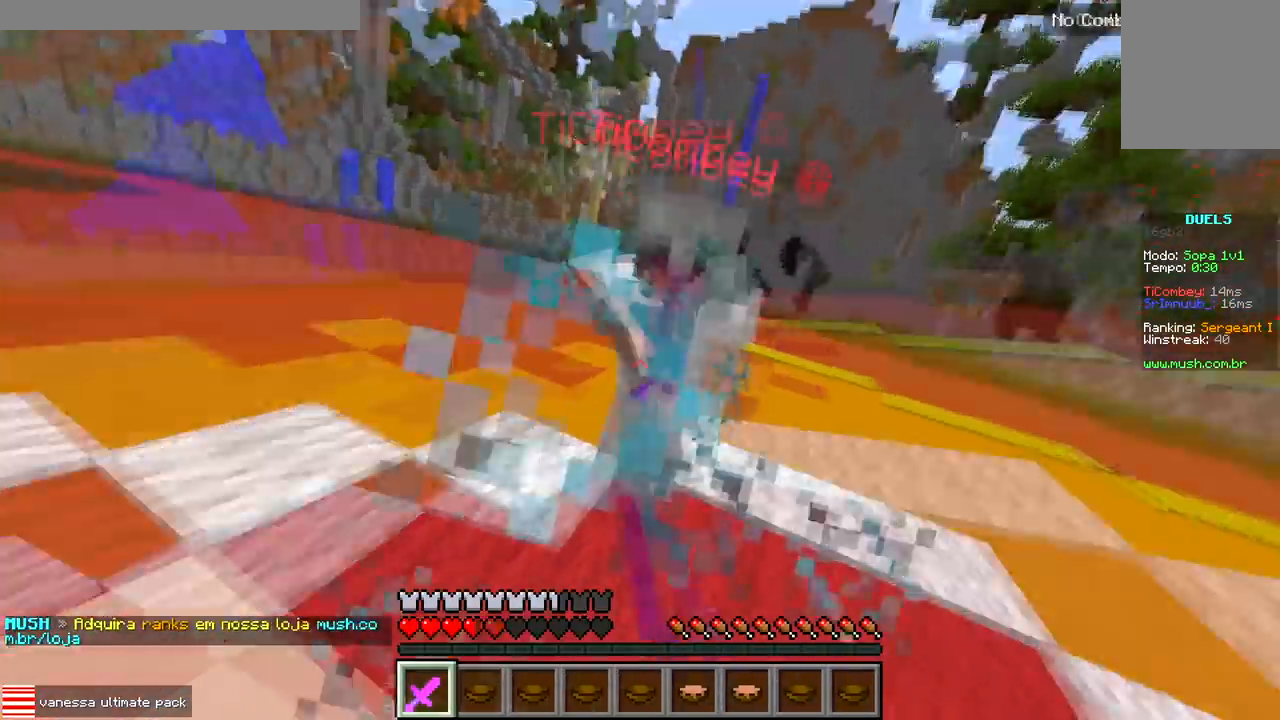
{"keys": ["w"], "events": []}
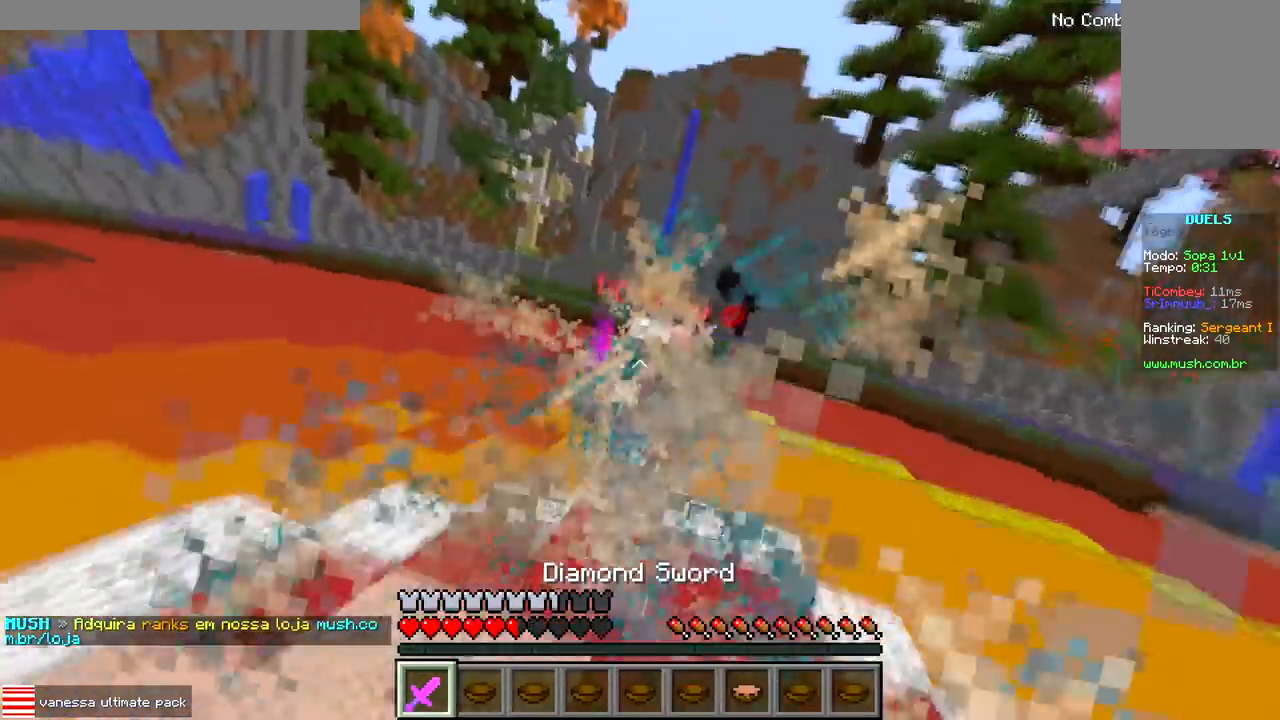
{"keys": ["a", "w"], "events": [[333, "a", "down"]]}
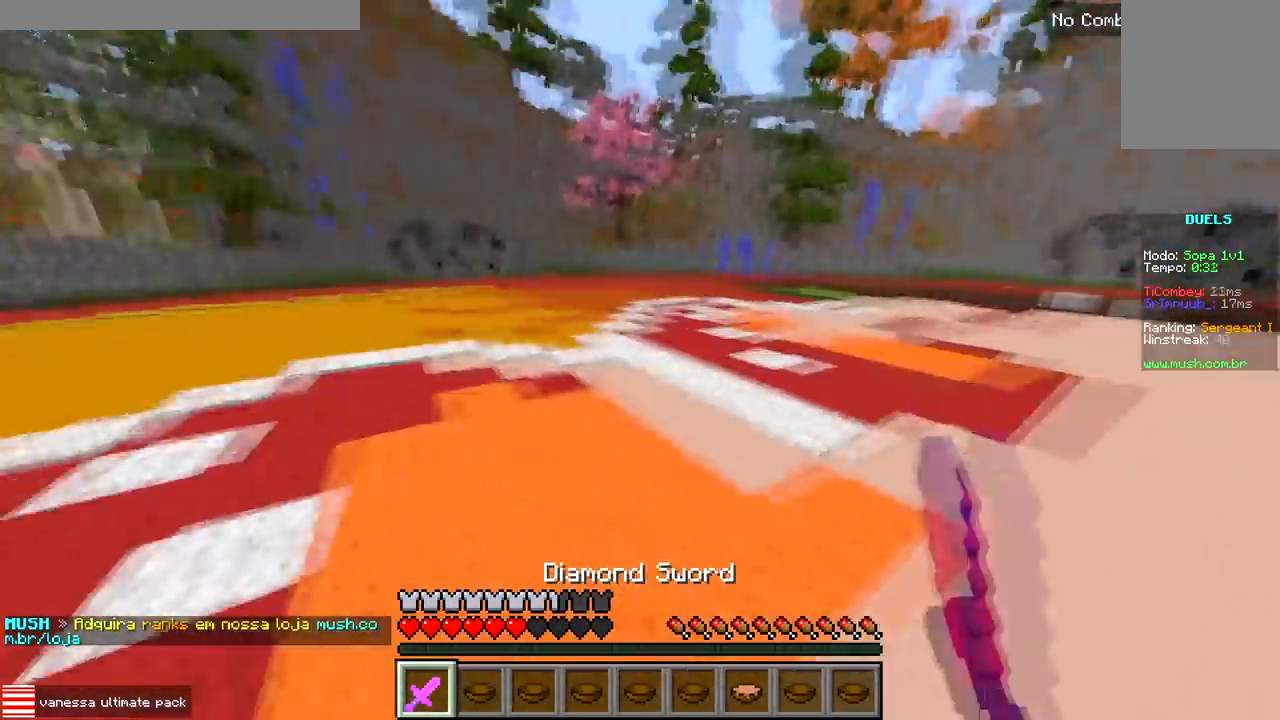
{"keys": ["w"], "events": [[300, "a", "up"]]}
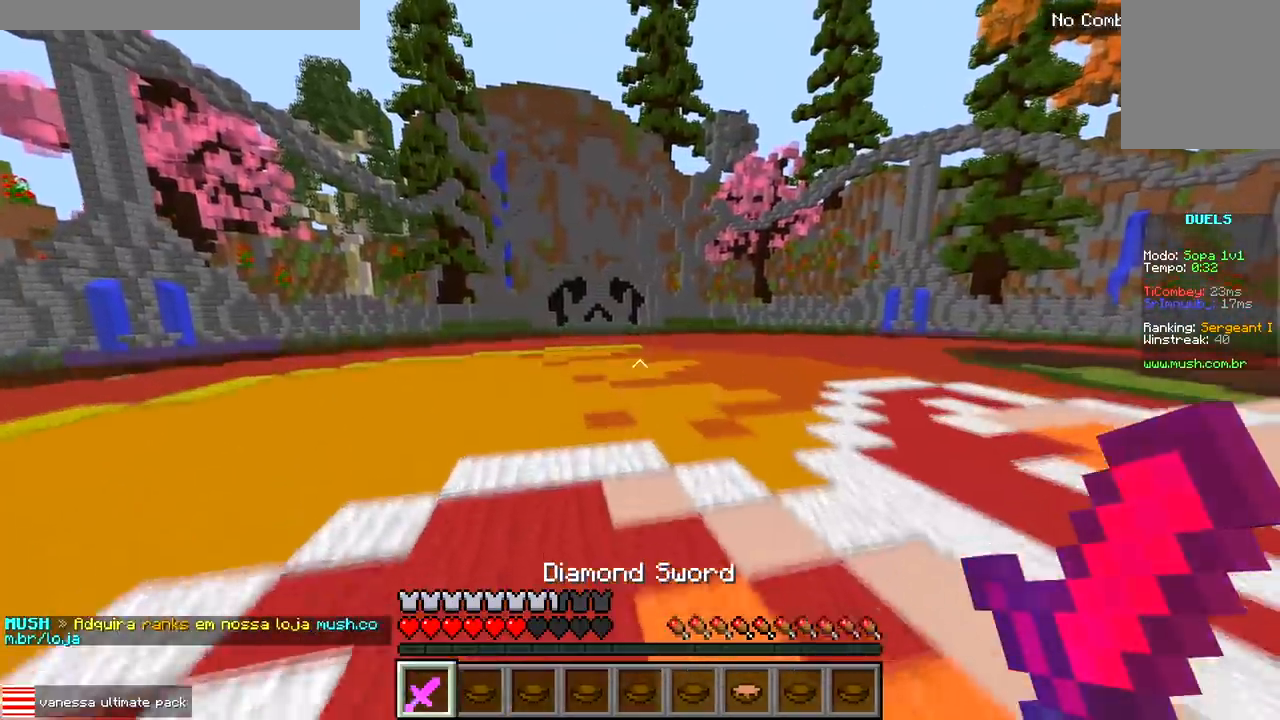
{"keys": ["w"], "events": []}
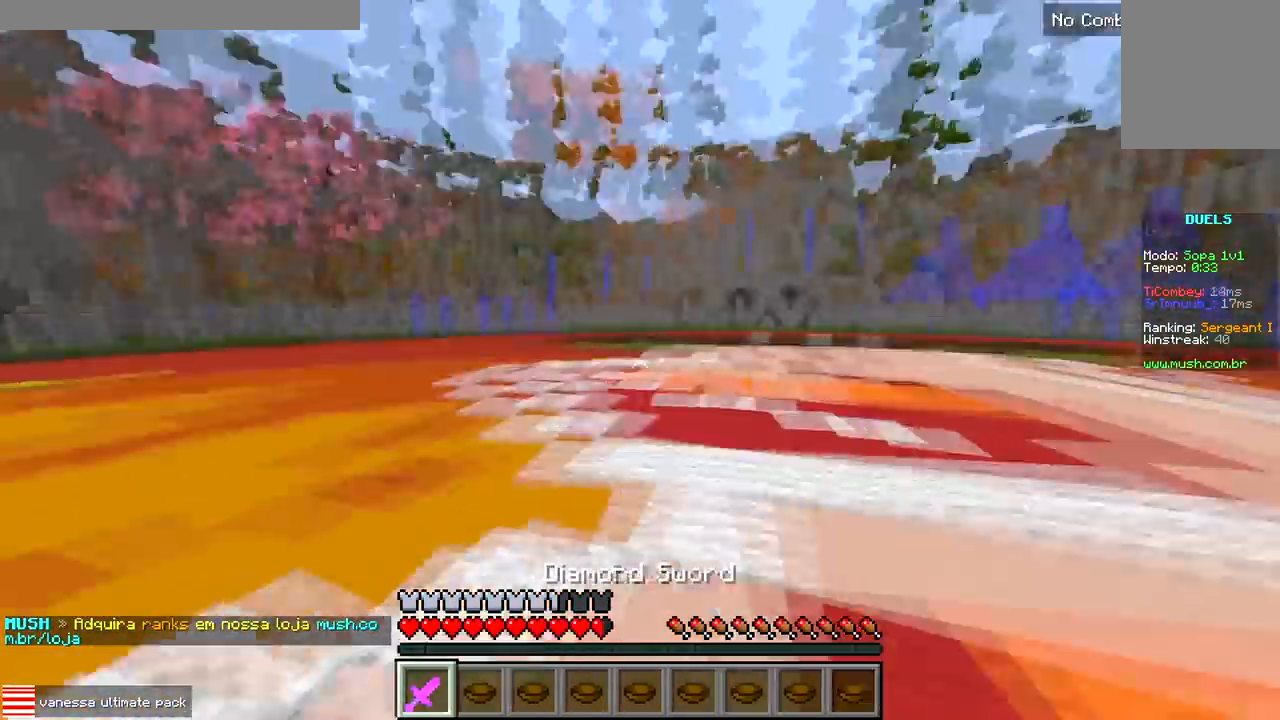
{"keys": ["d", "w"], "events": [[83, "d", "down"]]}
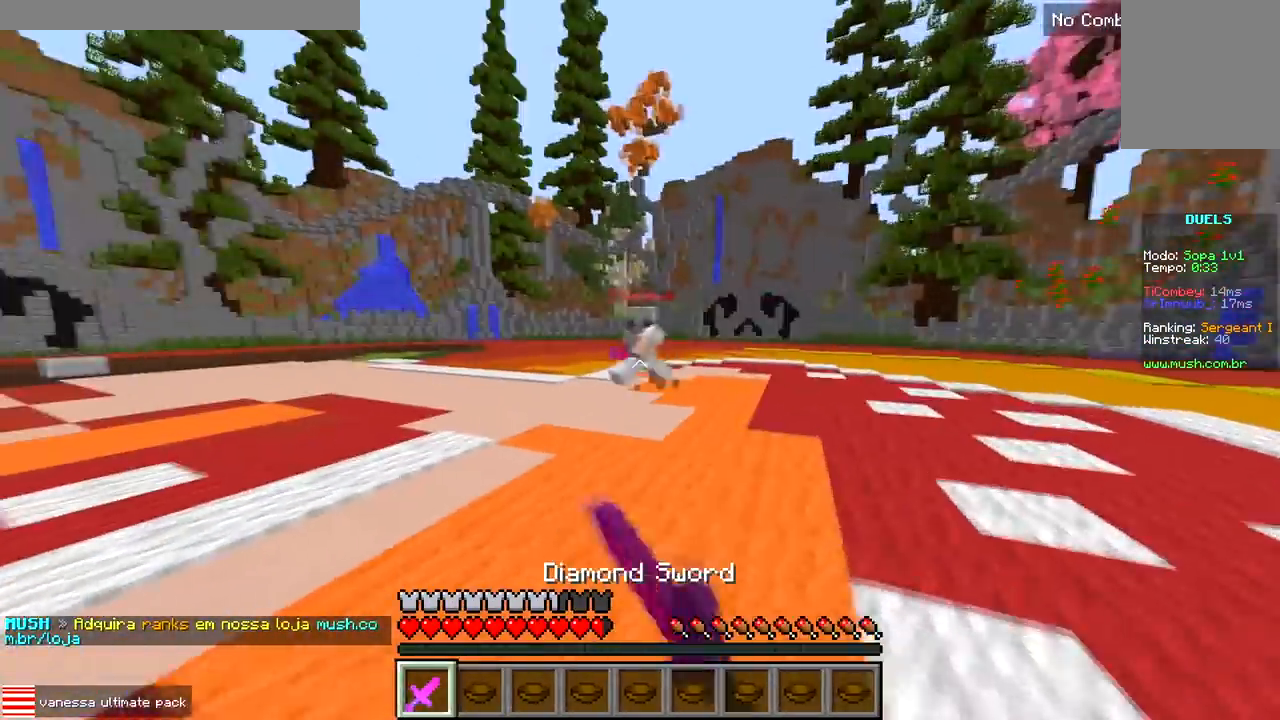
{"keys": ["d", "w"], "events": [[100, "w", "up"], [133, "a", "down"], [150, "d", "up"], [367, "d", "down"], [400, "w", "down"], [450, "a", "up"]]}
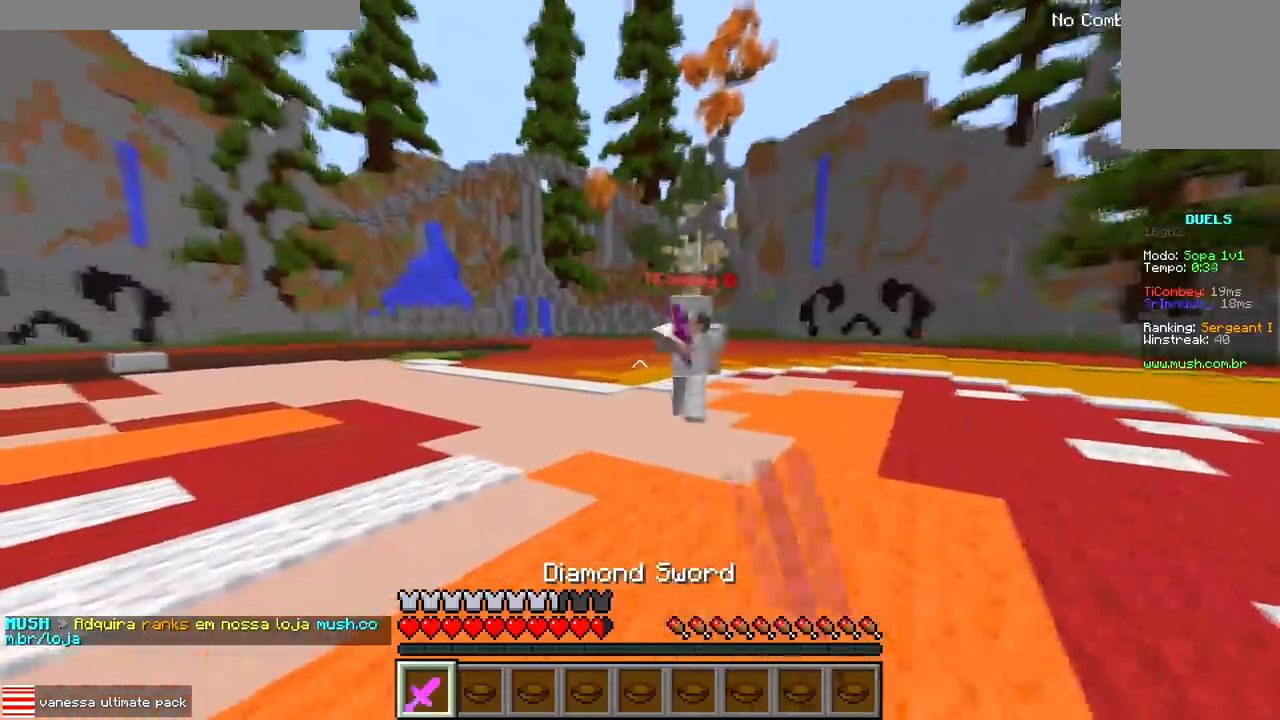
{"keys": ["a", "w"], "events": [[400, "a", "down"], [433, "d", "up"]]}
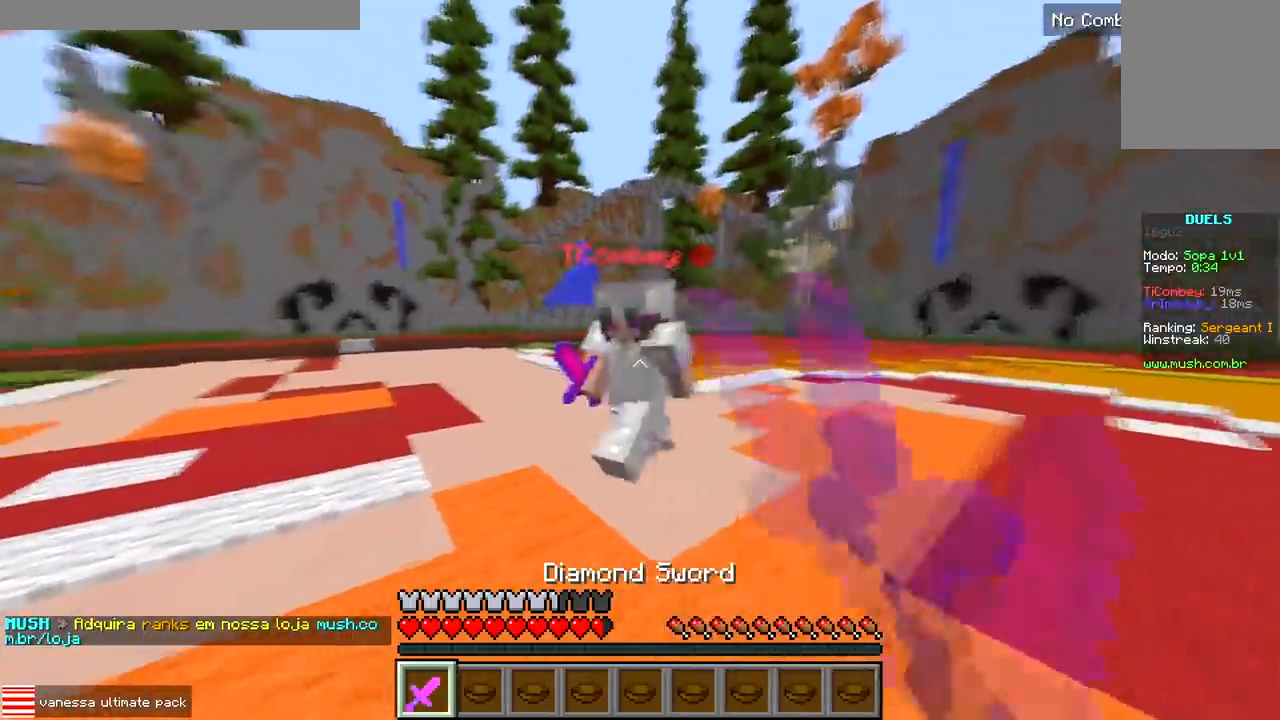
{"keys": ["w"], "events": [[183, "a", "up"]]}
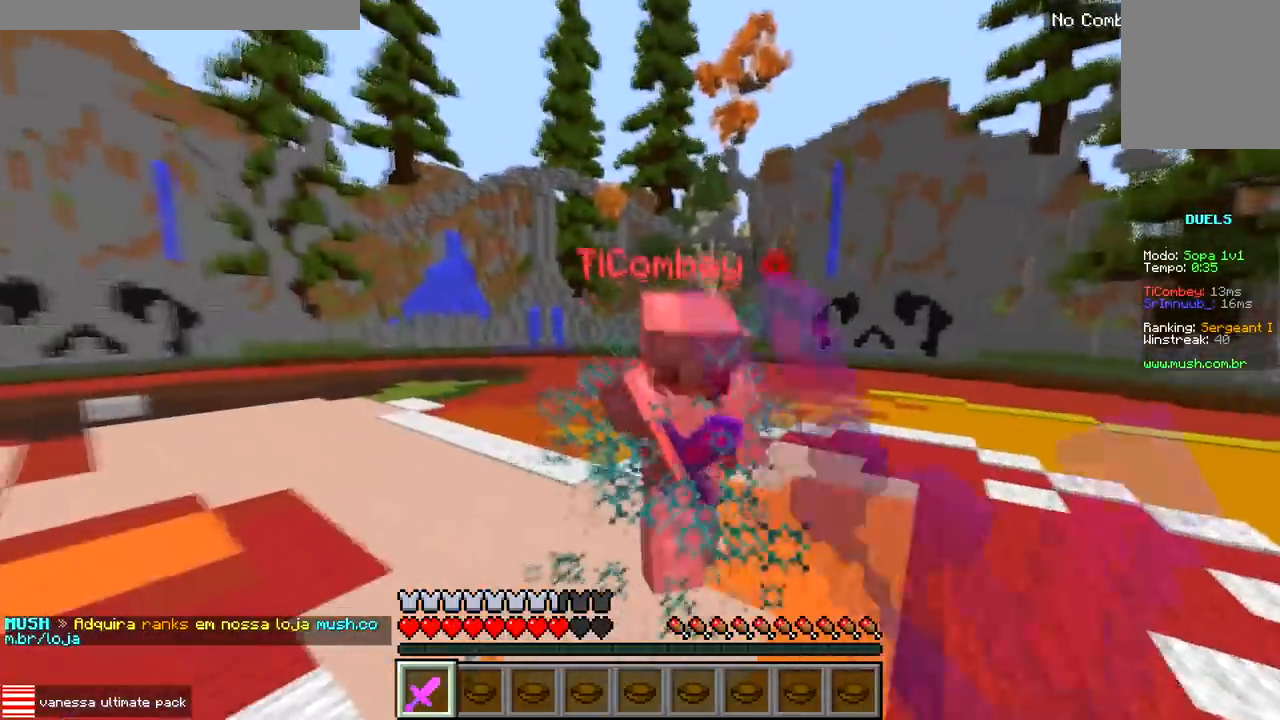
{"keys": ["w"], "events": []}
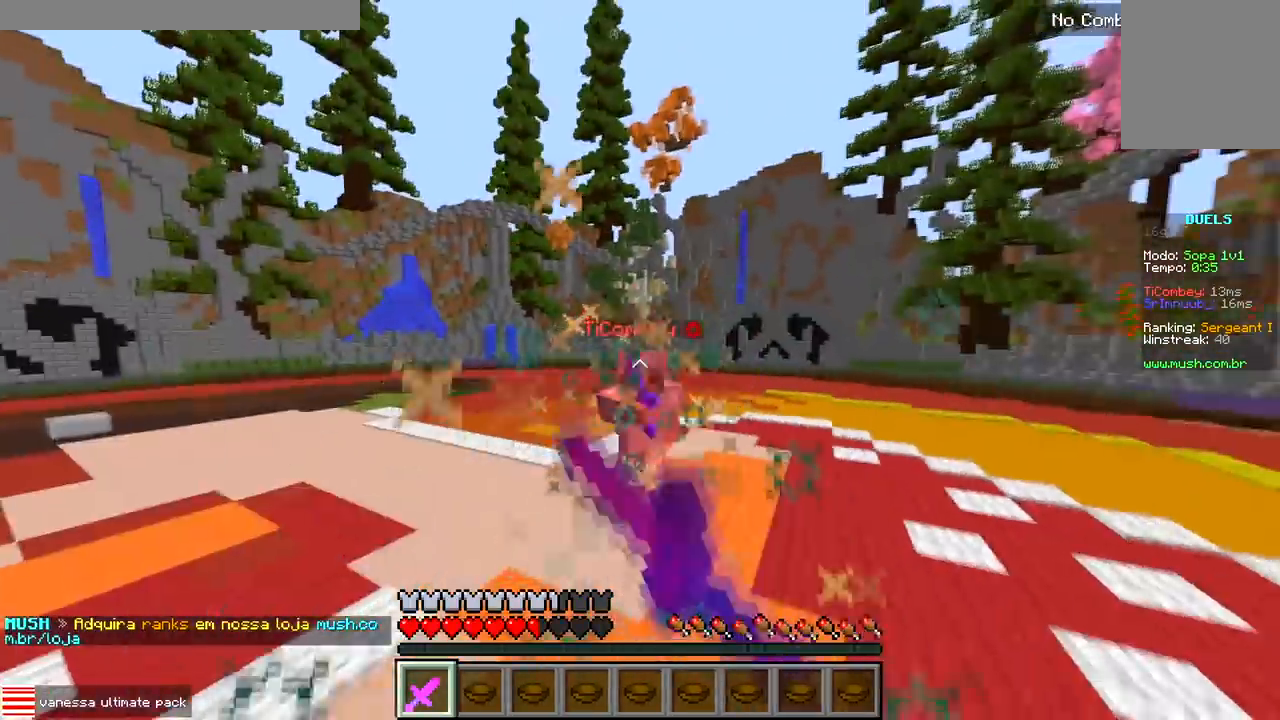
{"keys": ["w"], "events": []}
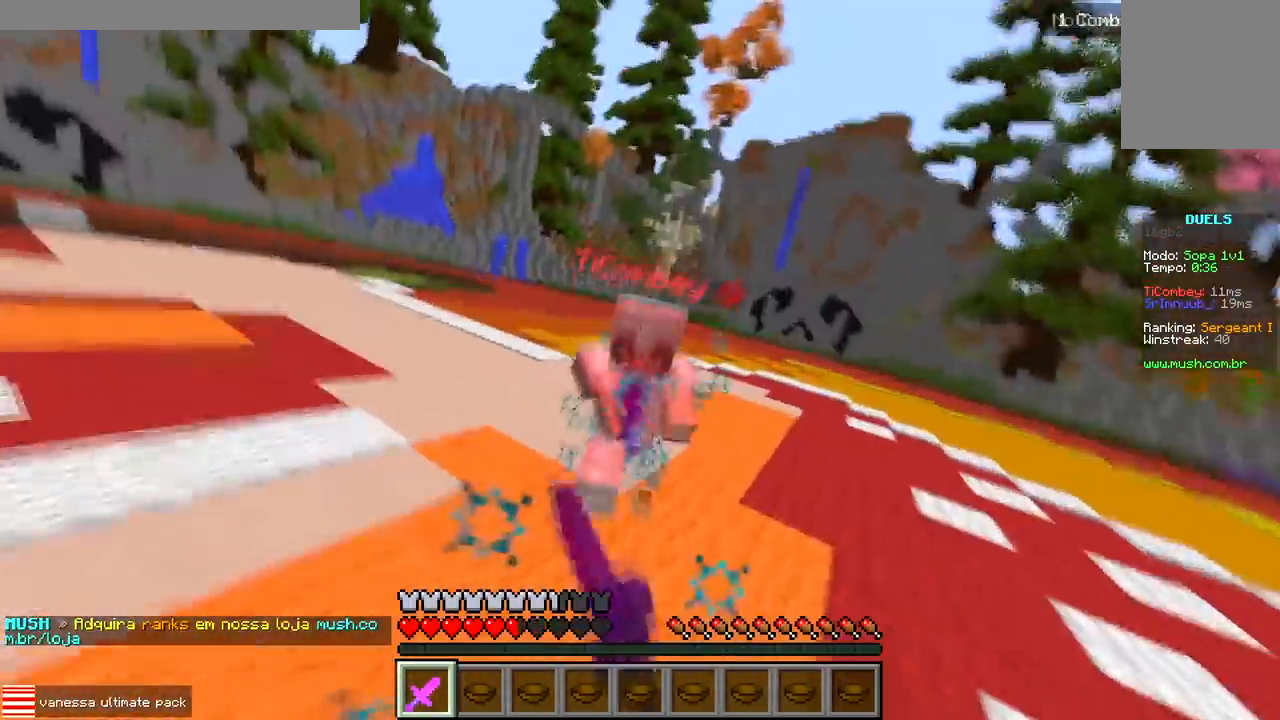
{"keys": ["d", "w"], "events": [[433, "d", "down"]]}
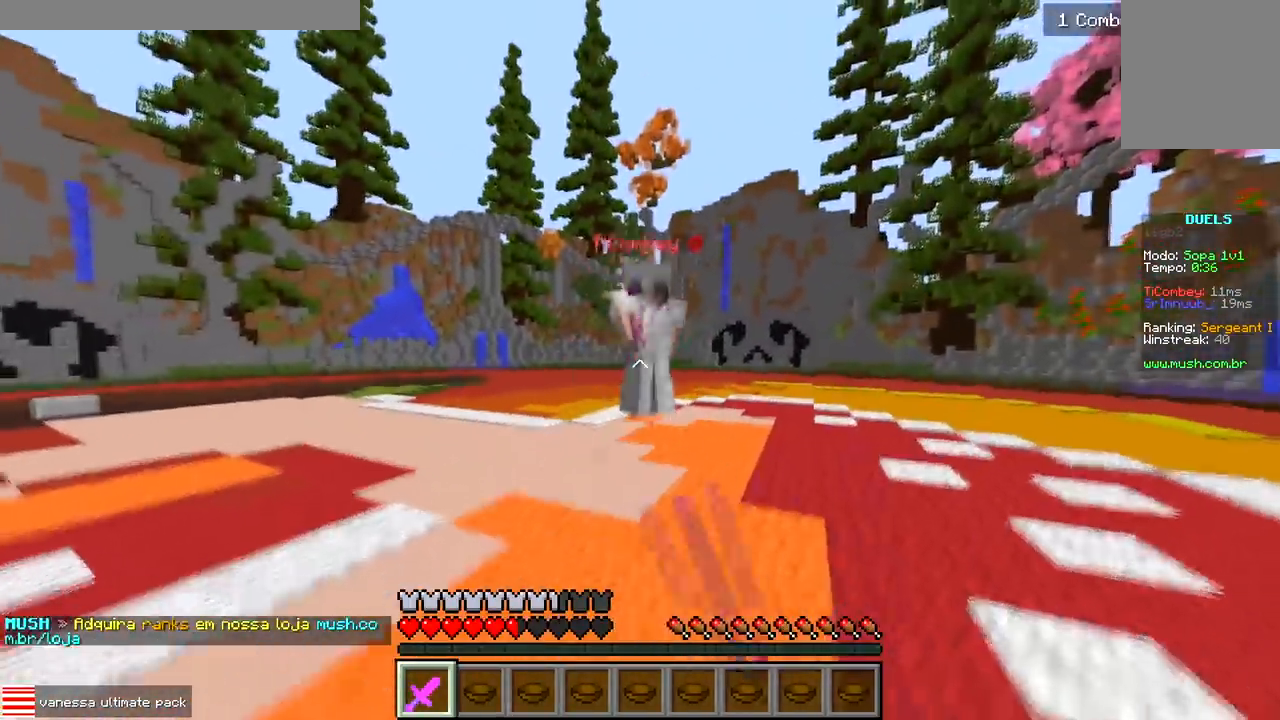
{"keys": ["a", "w"], "events": [[367, "a", "down"], [383, "d", "up"]]}
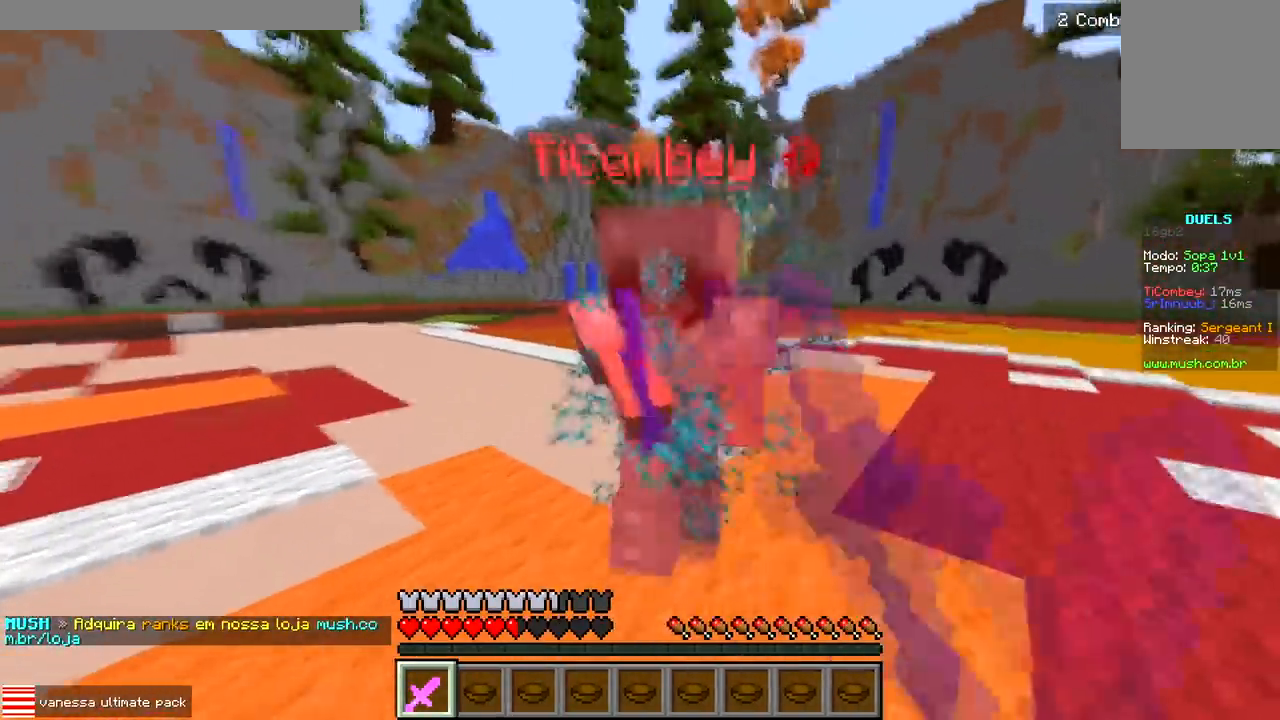
{"keys": ["w"], "events": [[117, "a", "up"]]}
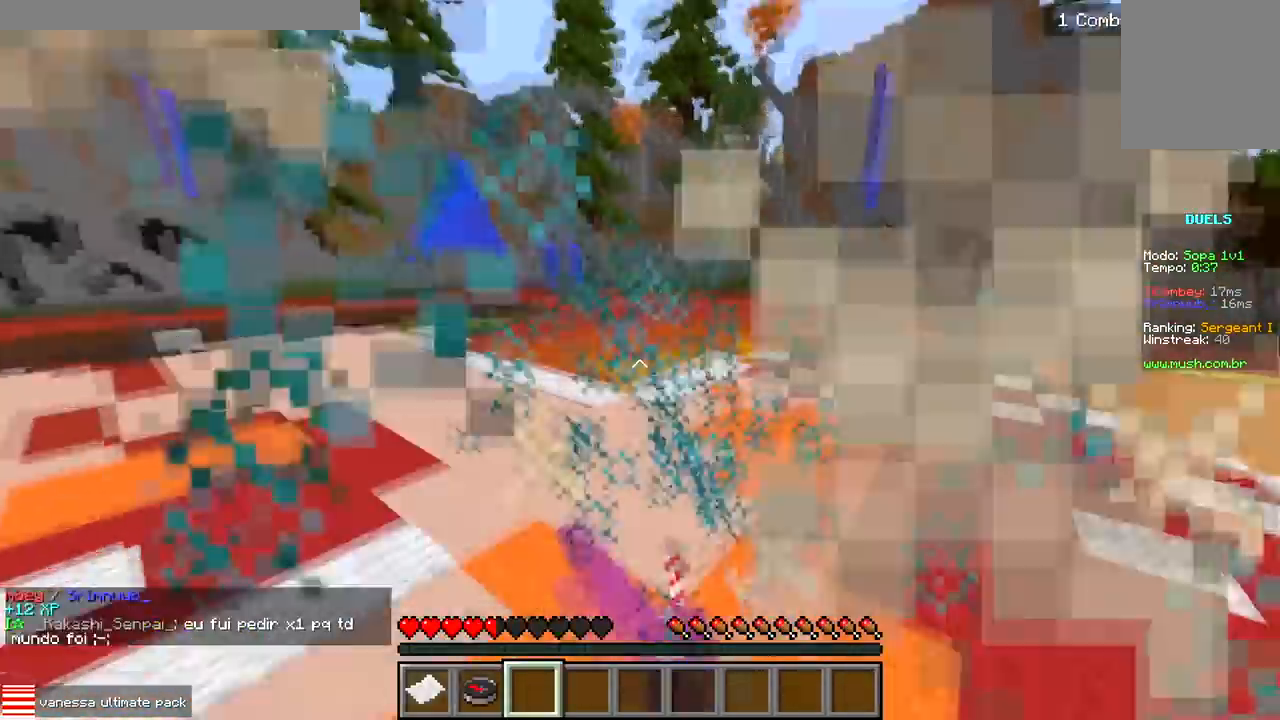
{"keys": ["w"], "events": []}
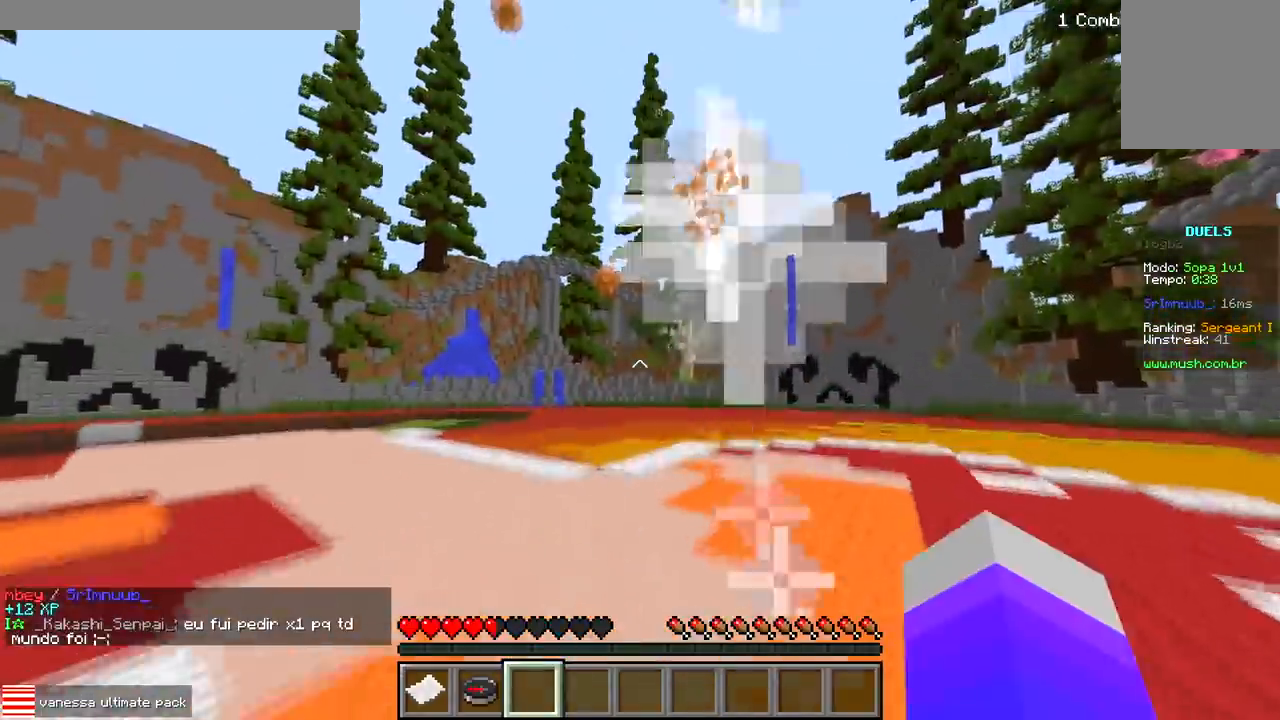
{"keys": ["w"], "events": []}
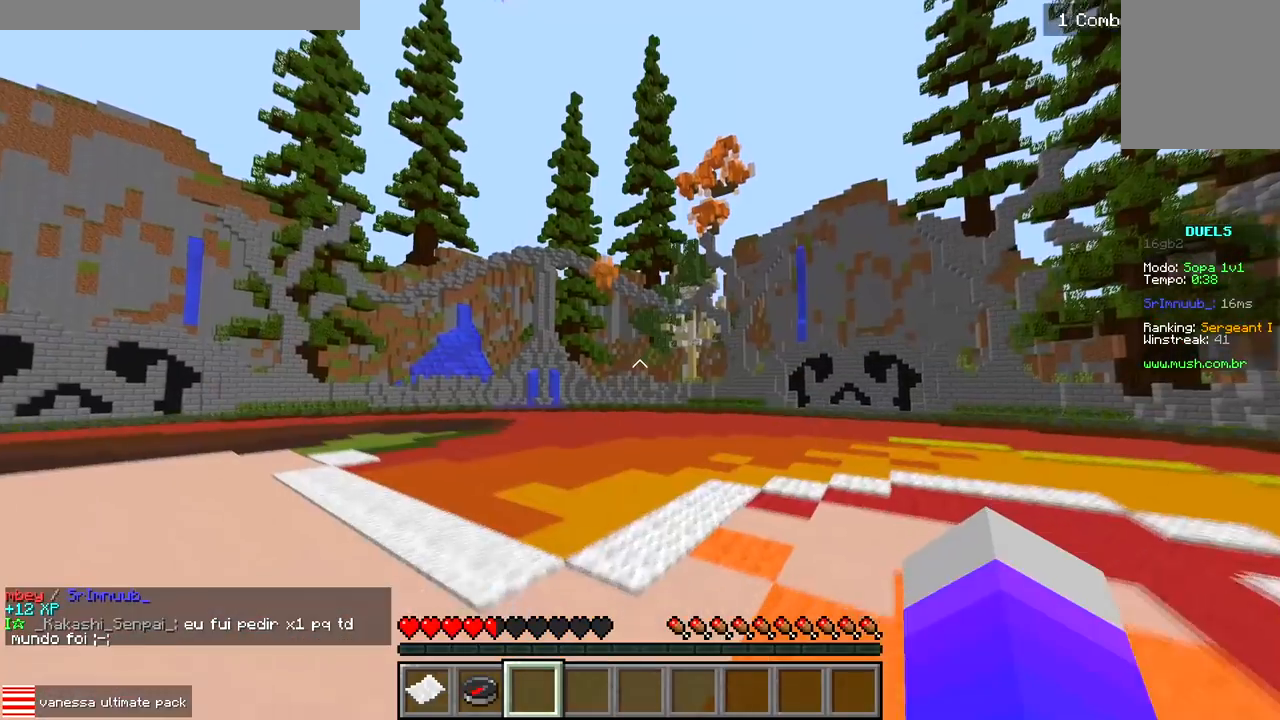
{"keys": ["w"], "events": []}
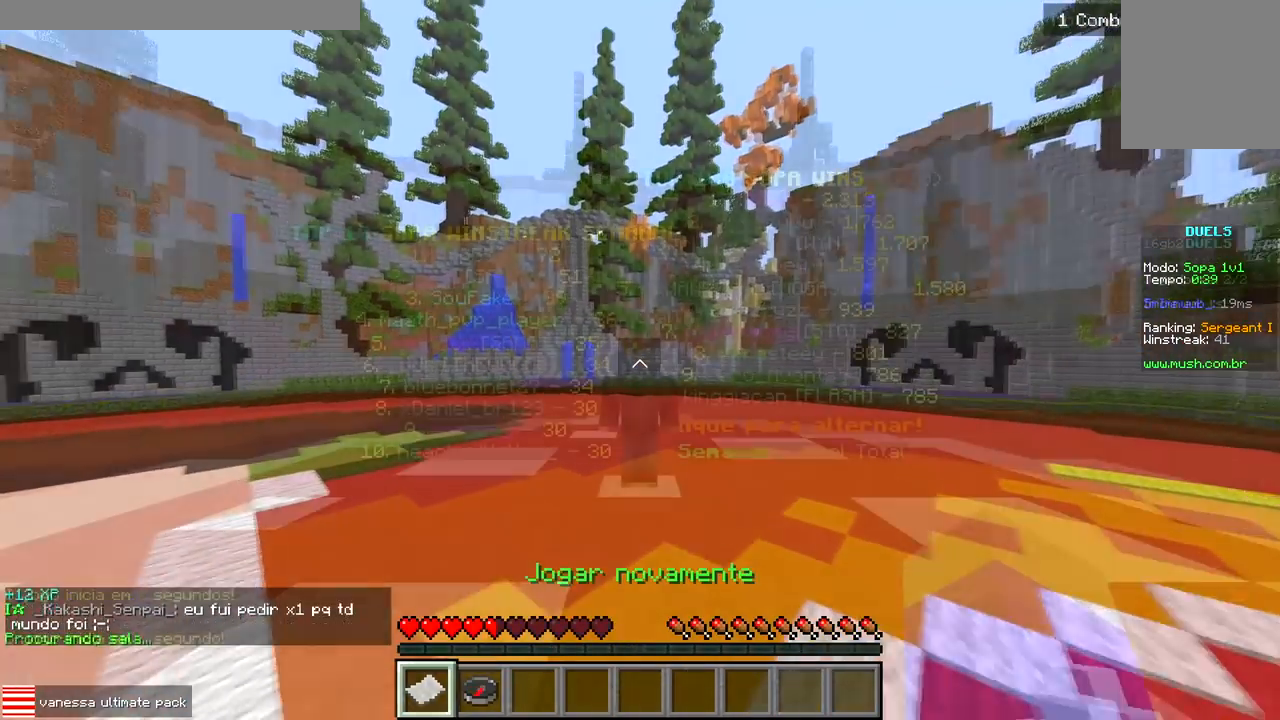
{"keys": [], "events": [[133, "w", "up"]]}
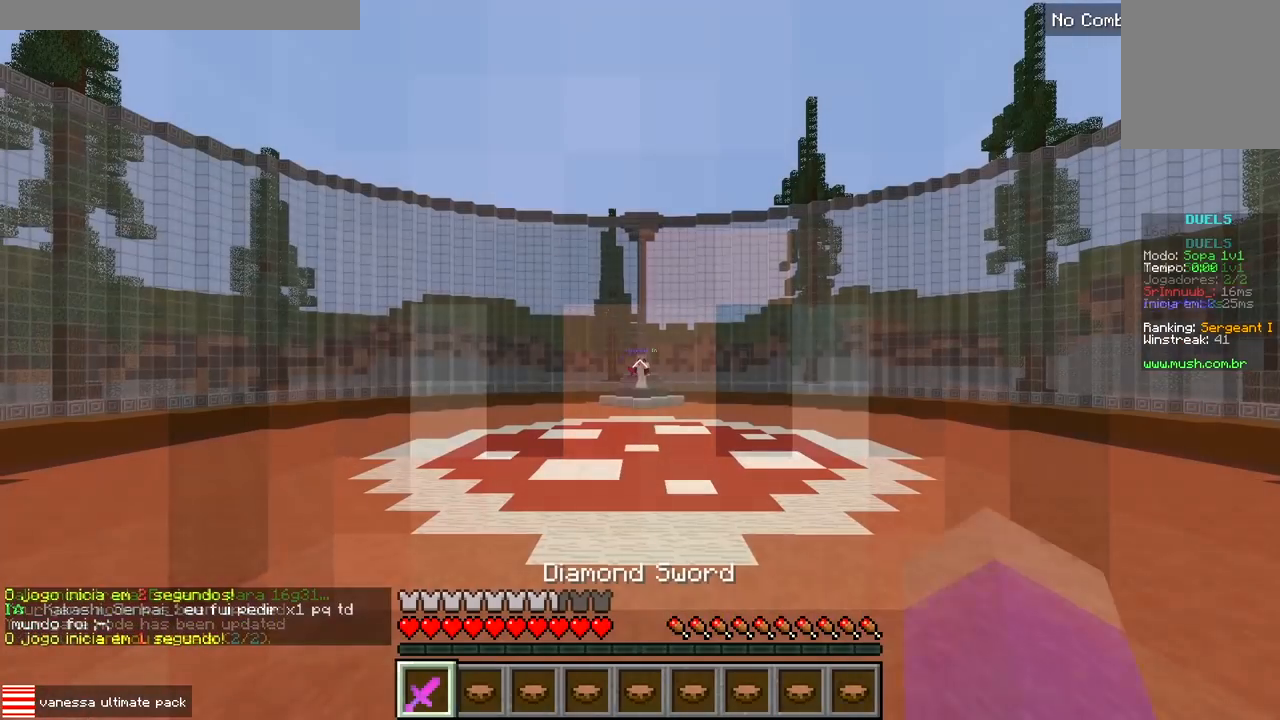
{"keys": ["w"], "events": [[483, "w", "down"]]}
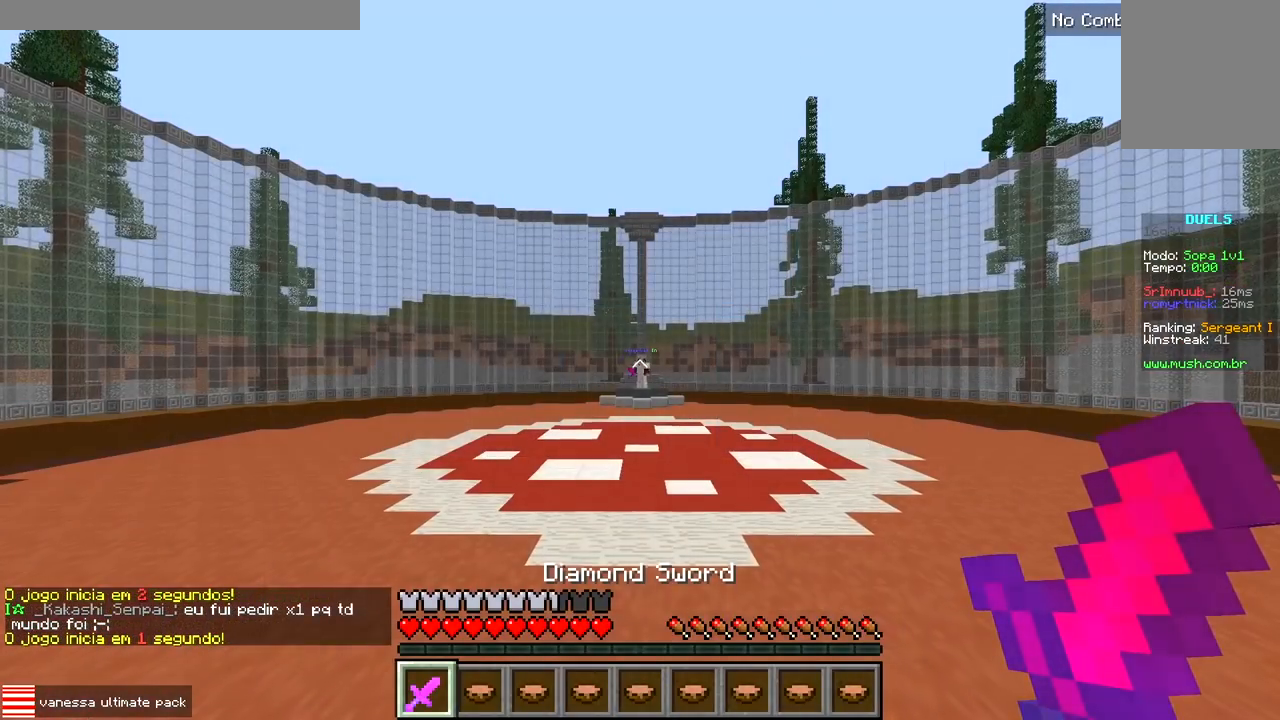
{"keys": ["w"], "events": []}
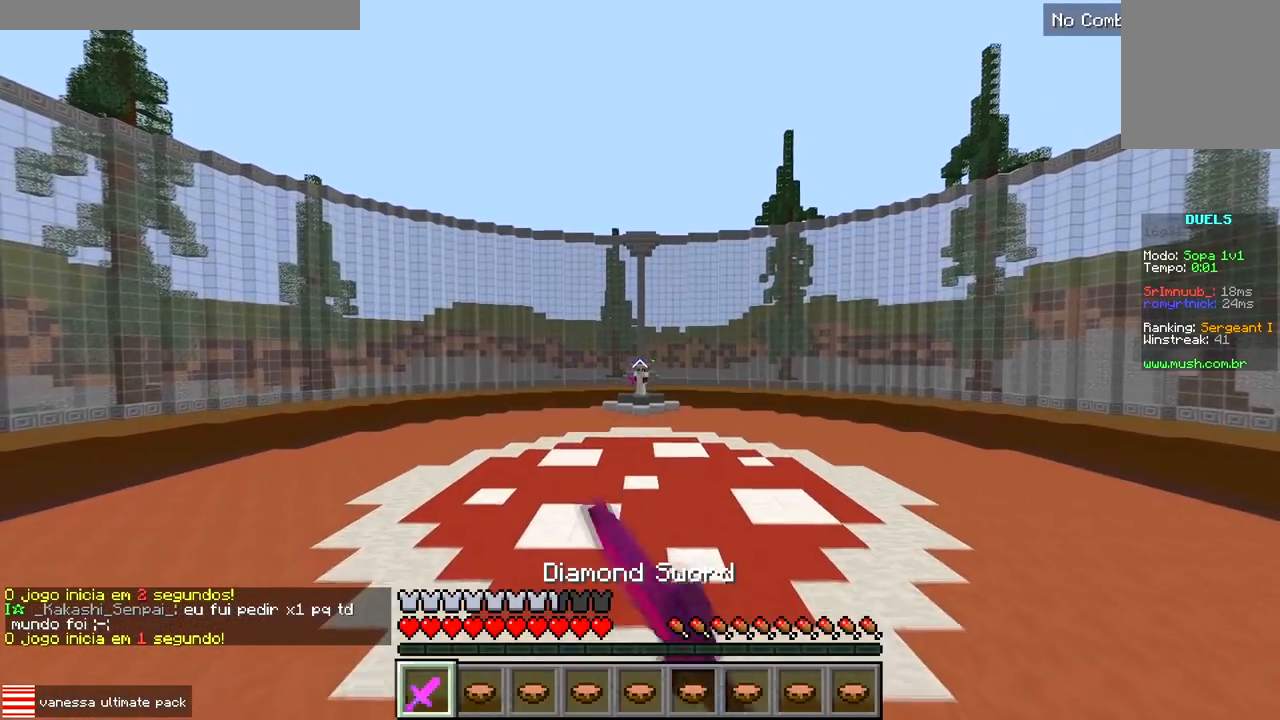
{"keys": ["d", "w"], "events": [[450, "d", "down"]]}